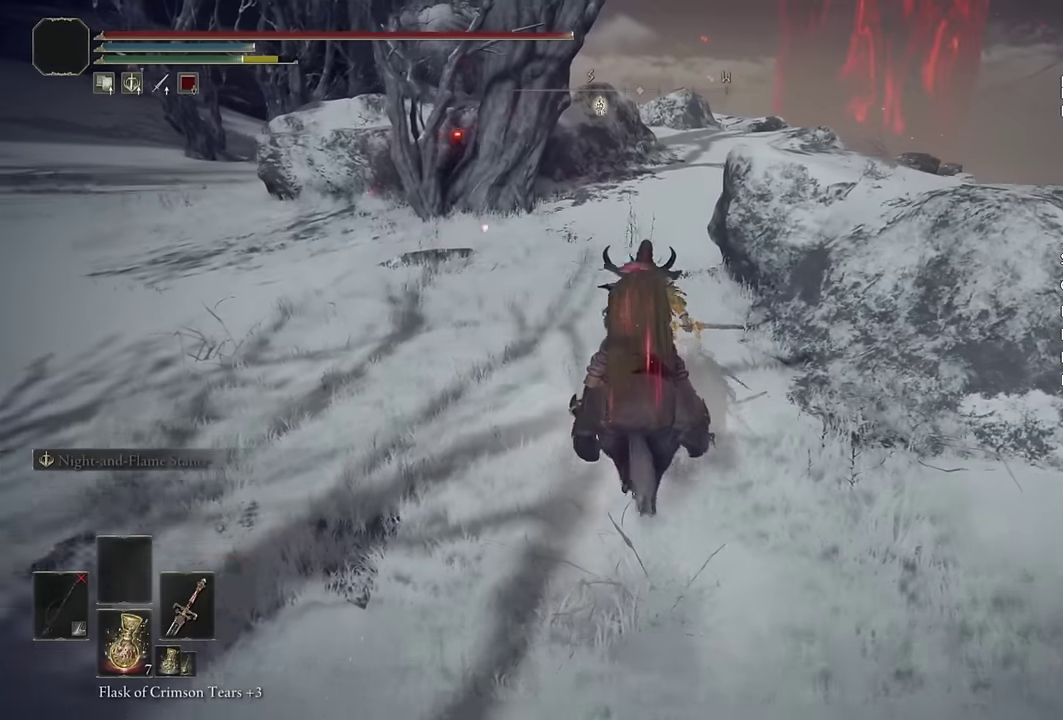
Gameplay with a controller (PlayStation layout); each line is a JSON object with the inputs held at the frame after it. "events" lists button and stick changes between this image and that frame as [ms after this image, input, new state], when the widget could be followed in between.
{"buttons": [], "left_stick": "up", "right_stick": "center"}
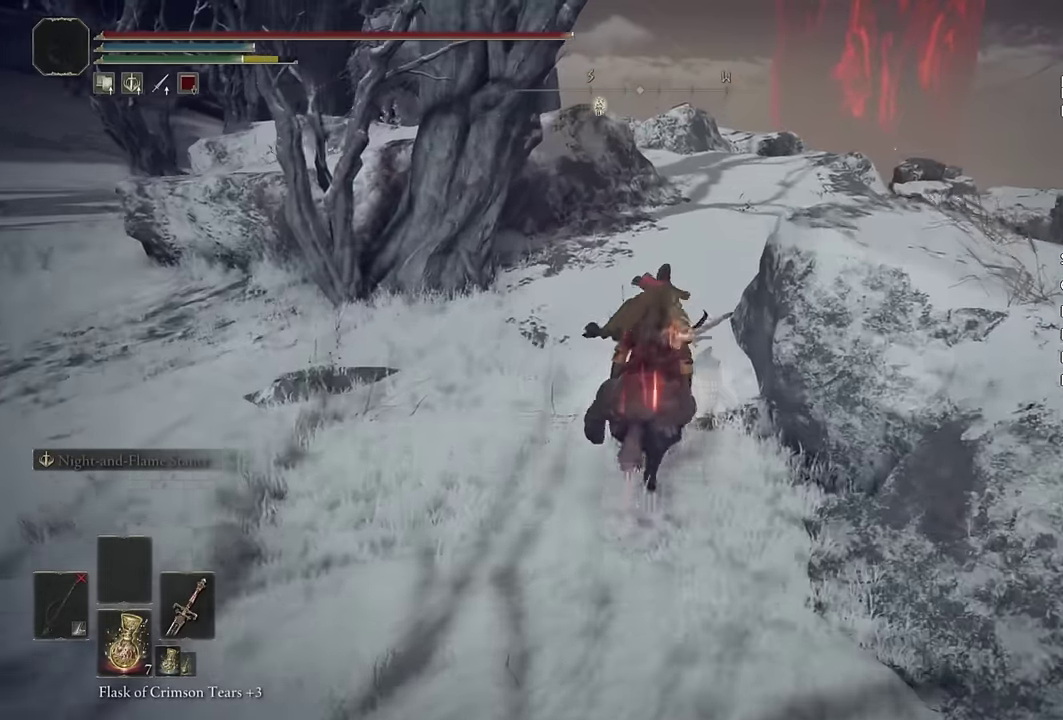
{"buttons": [], "left_stick": "up", "right_stick": "center", "events": [[150, "right_stick", "down"], [267, "right_stick", "center"]]}
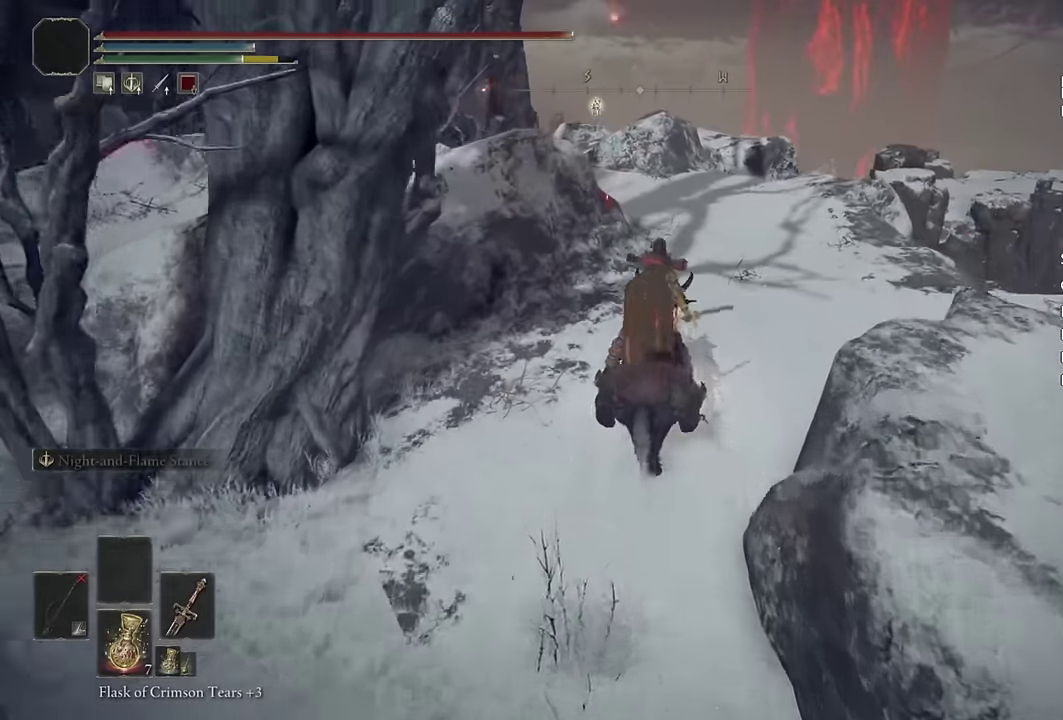
{"buttons": ["CIRCLE"], "left_stick": "up", "right_stick": "center", "events": [[17, "right_stick", "down"], [200, "right_stick", "center"], [484, "CIRCLE", "down"]]}
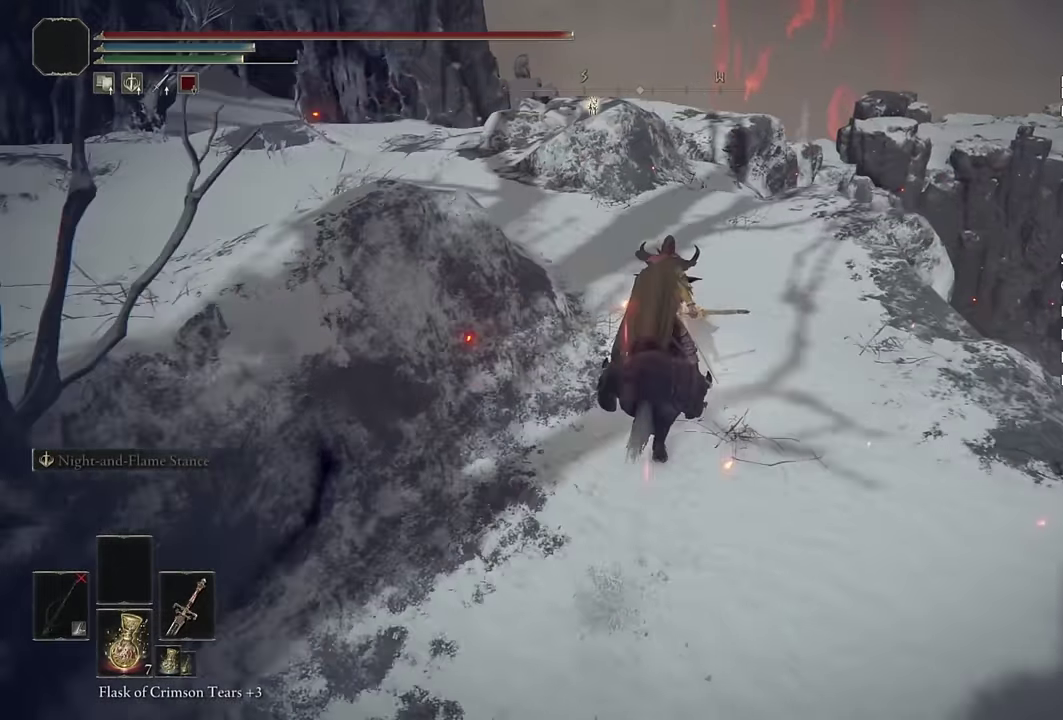
{"buttons": [], "left_stick": "up", "right_stick": "down", "events": [[117, "CIRCLE", "up"], [434, "right_stick", "down"]]}
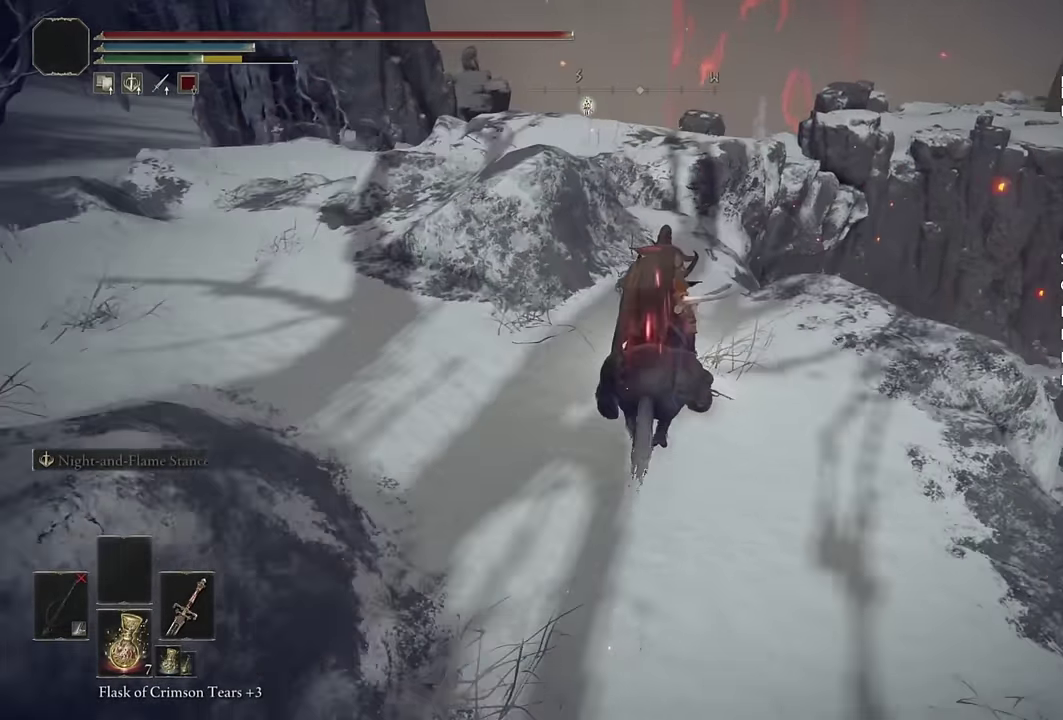
{"buttons": [], "left_stick": "up", "right_stick": "center", "events": [[67, "right_stick", "center"], [384, "right_stick", "down-left"], [500, "right_stick", "center"]]}
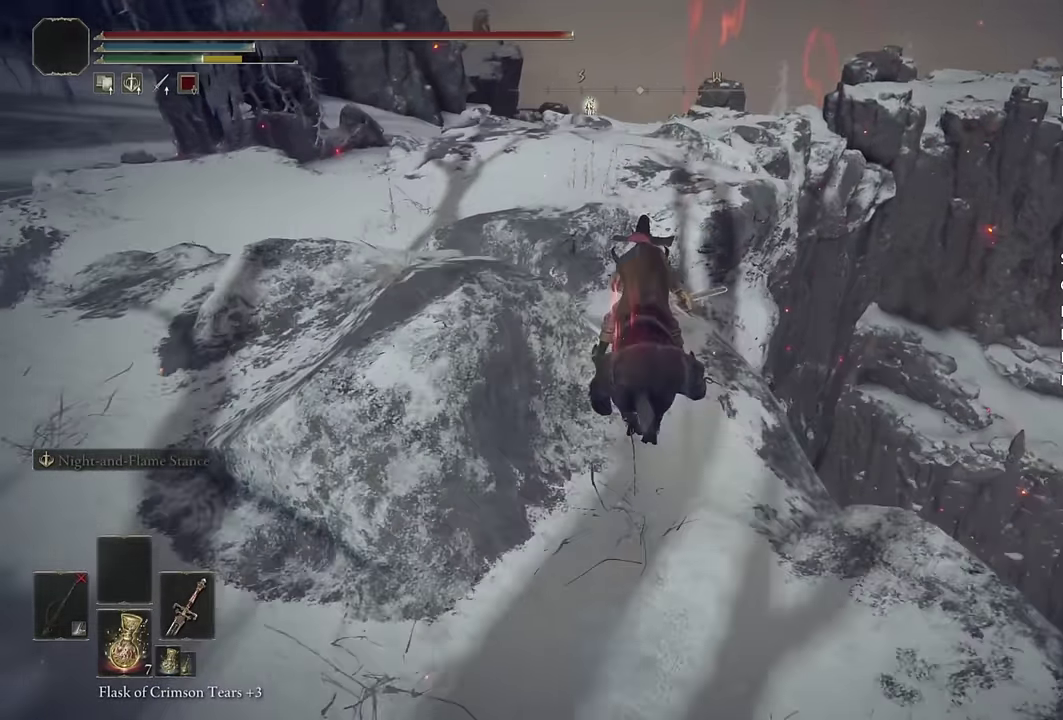
{"buttons": ["CIRCLE"], "left_stick": "up", "right_stick": "center", "events": [[84, "left_stick", "up-left"], [317, "left_stick", "up"], [467, "CIRCLE", "down"]]}
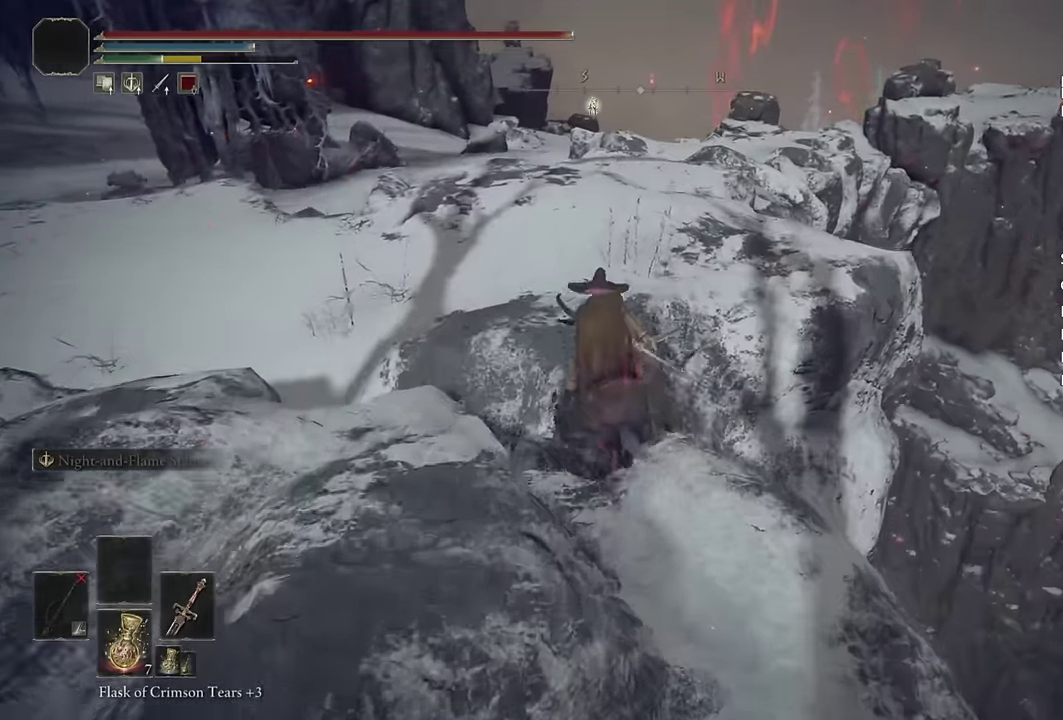
{"buttons": [], "left_stick": "up", "right_stick": "center", "events": [[84, "CIRCLE", "up"], [334, "right_stick", "down"], [467, "right_stick", "center"]]}
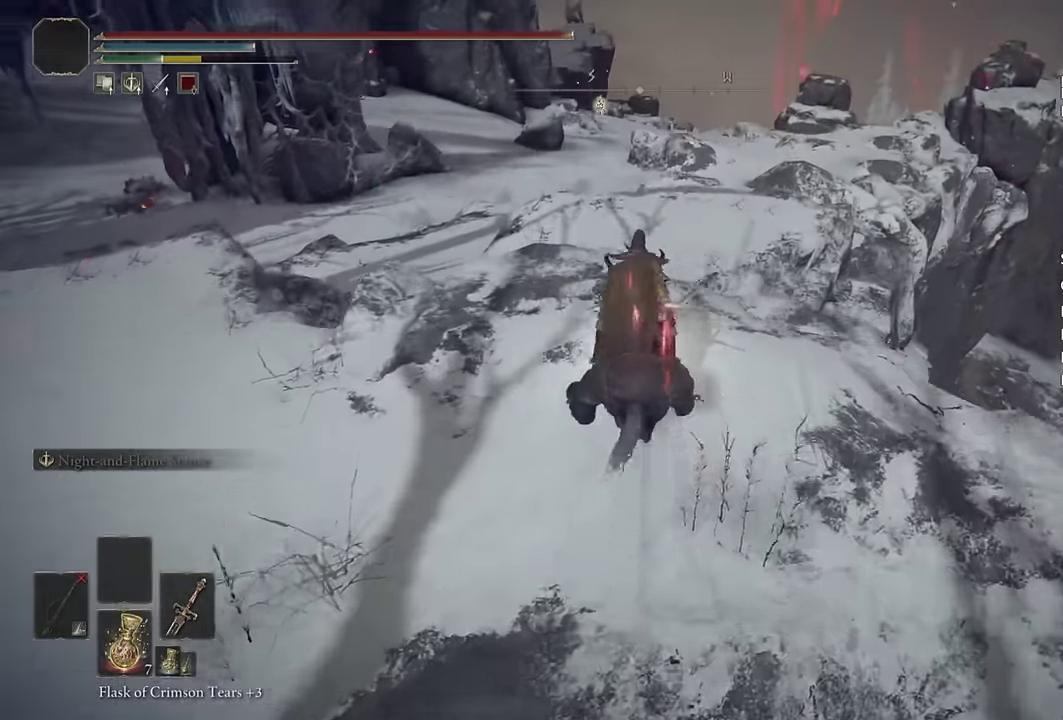
{"buttons": [], "left_stick": "up-right", "right_stick": "center", "events": [[450, "left_stick", "up-right"]]}
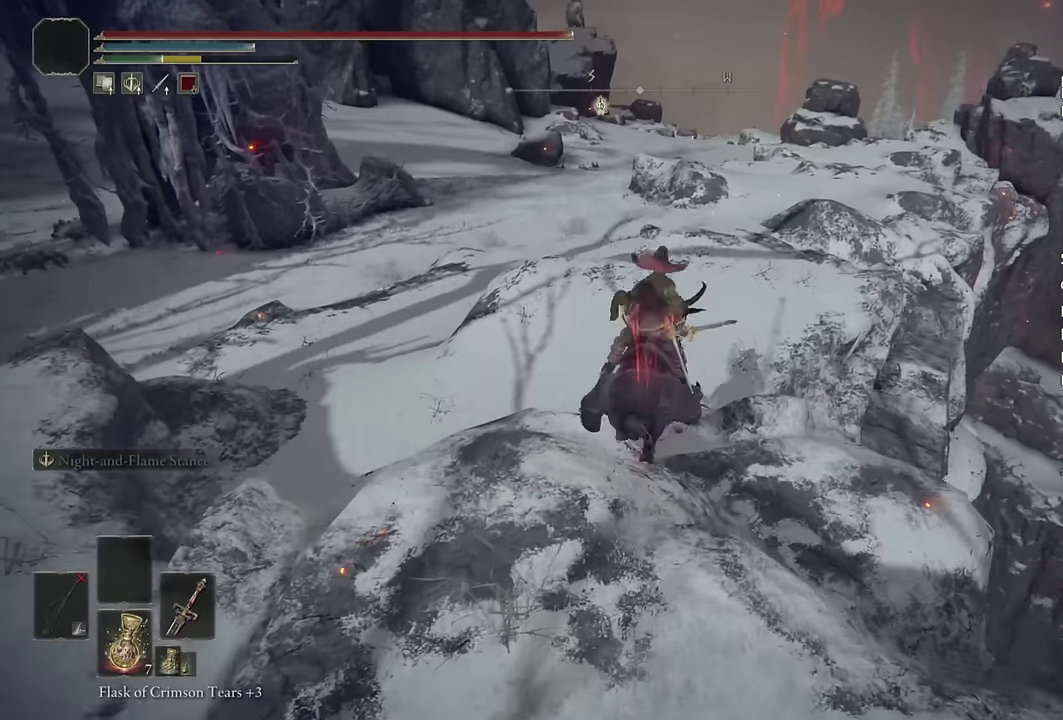
{"buttons": [], "left_stick": "up", "right_stick": "center", "events": [[166, "left_stick", "up"]]}
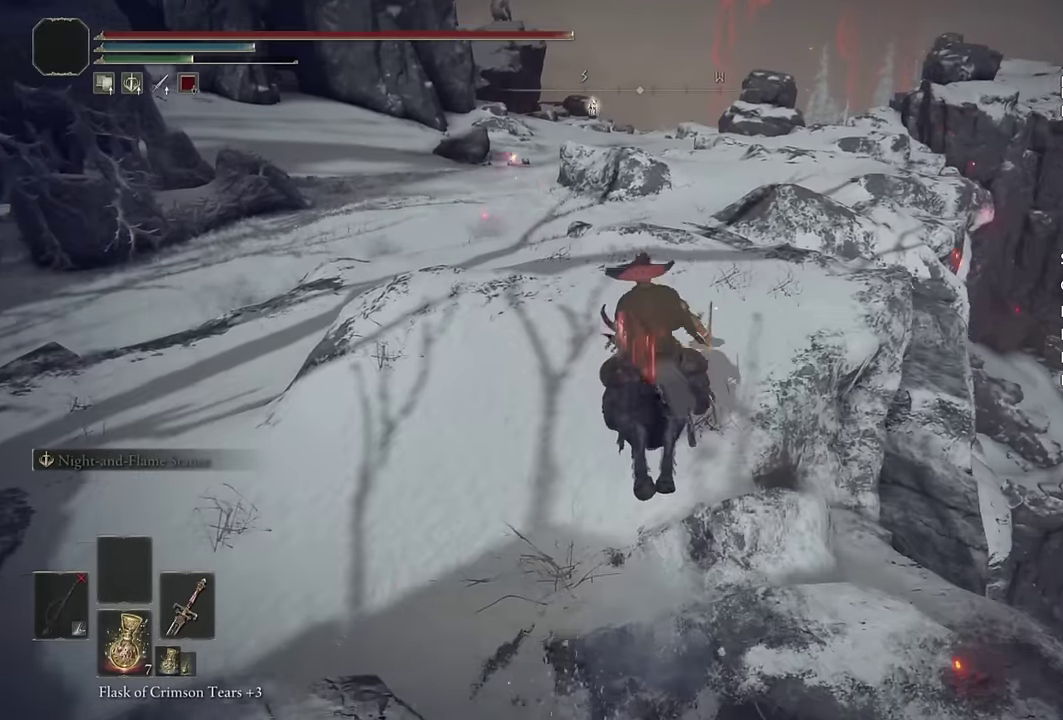
{"buttons": ["CIRCLE"], "left_stick": "up", "right_stick": "center", "events": [[450, "CIRCLE", "down"]]}
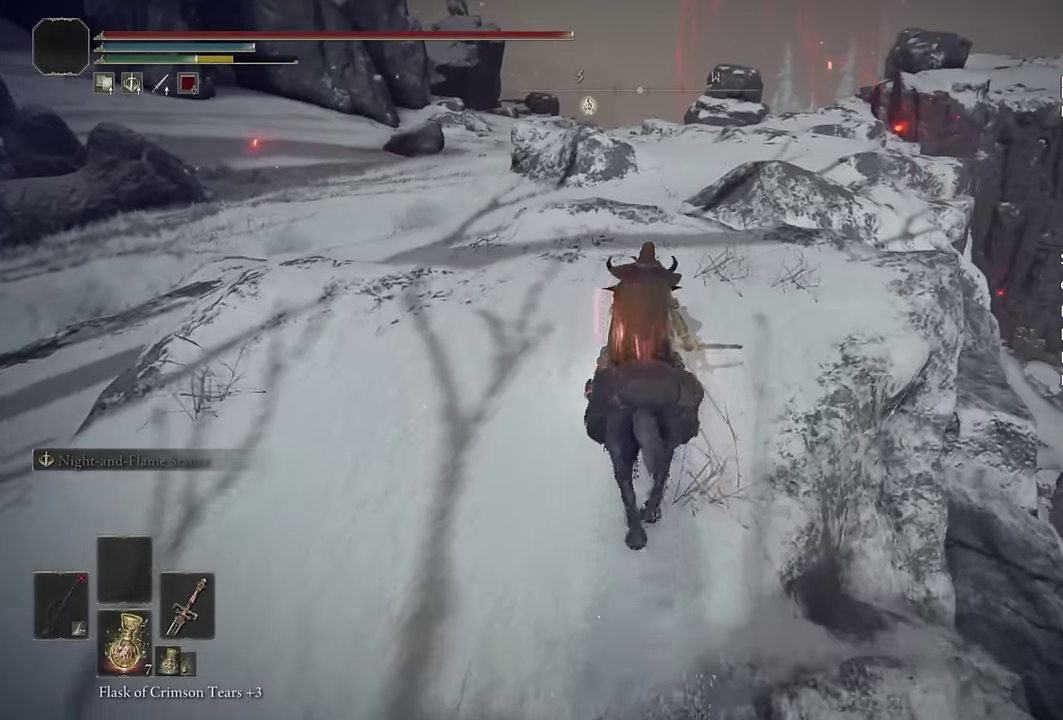
{"buttons": [], "left_stick": "up", "right_stick": "center", "events": [[83, "CIRCLE", "up"]]}
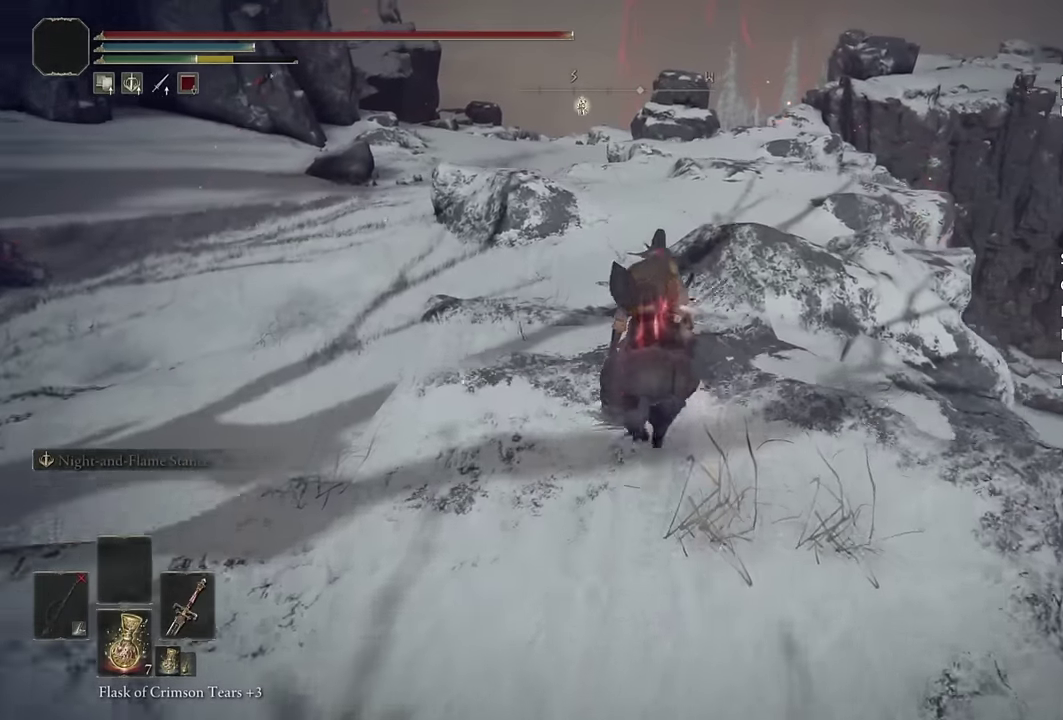
{"buttons": [], "left_stick": "up", "right_stick": "center", "events": []}
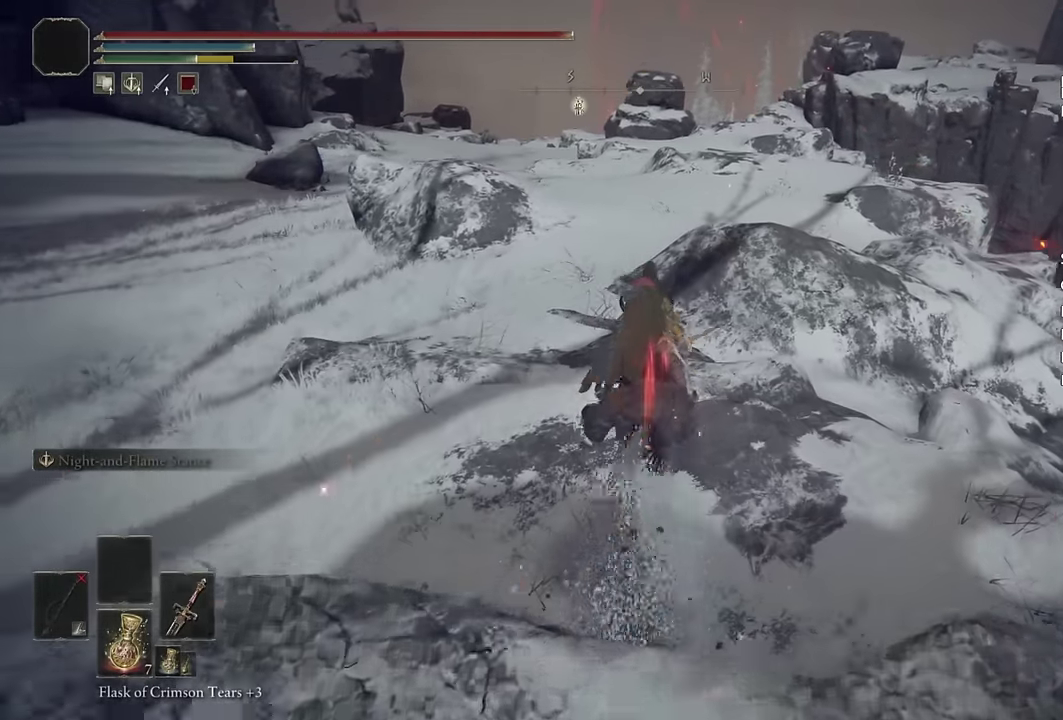
{"buttons": [], "left_stick": "up", "right_stick": "center", "events": []}
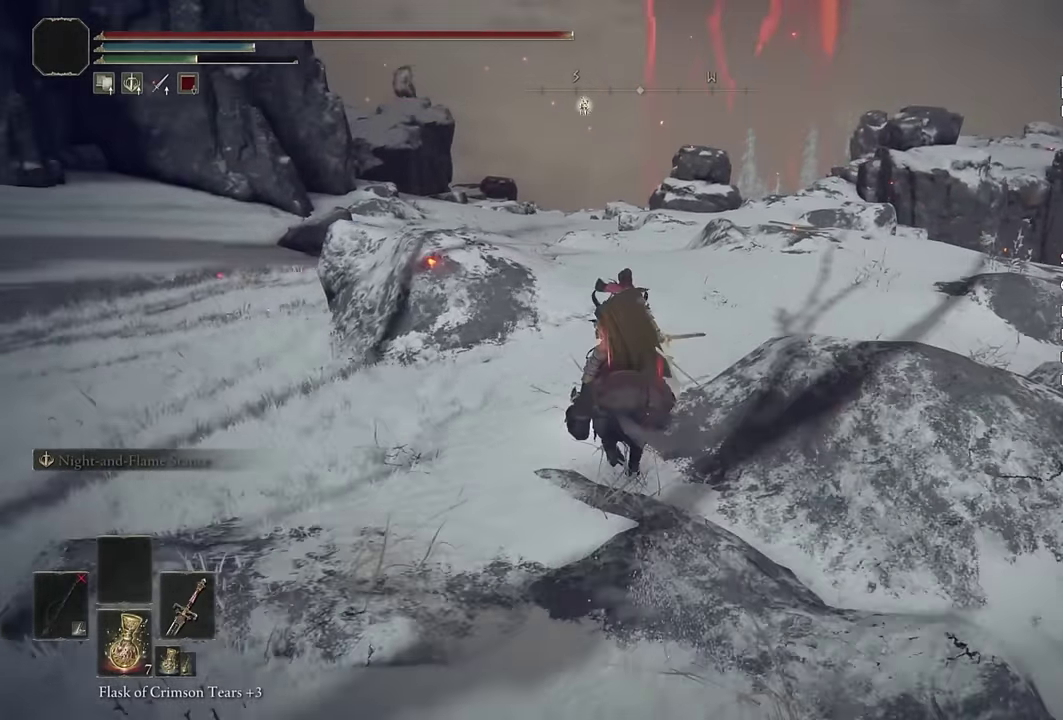
{"buttons": [], "left_stick": "up", "right_stick": "center", "events": [[183, "right_stick", "down-right"], [366, "right_stick", "center"]]}
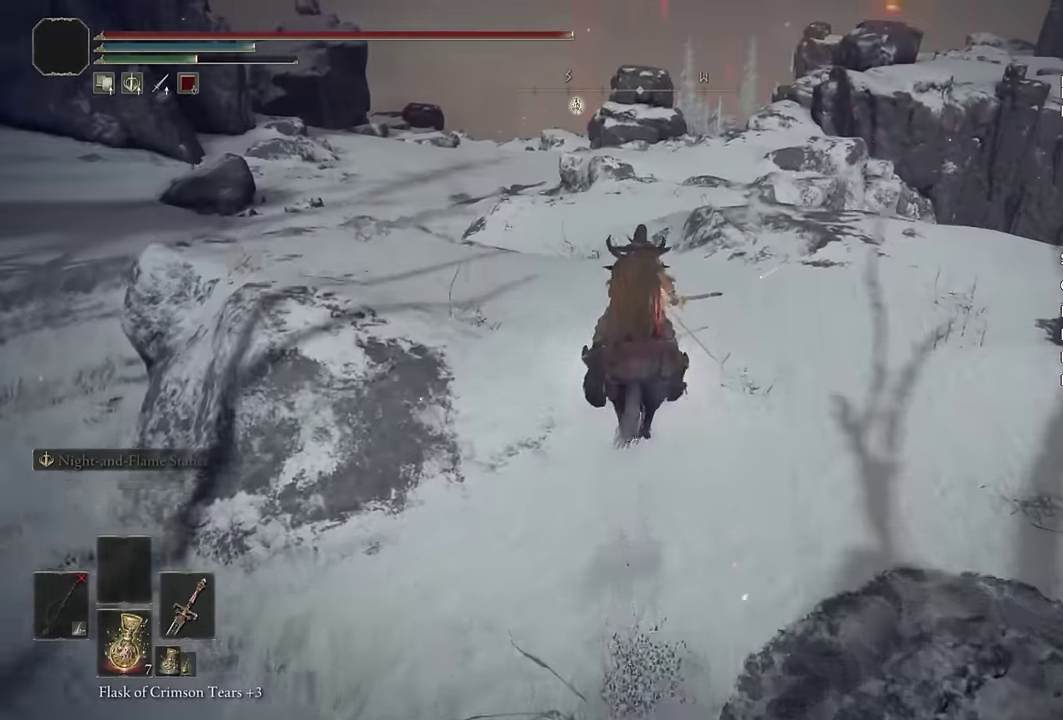
{"buttons": [], "left_stick": "up", "right_stick": "center", "events": [[83, "CIRCLE", "down"], [200, "CIRCLE", "up"]]}
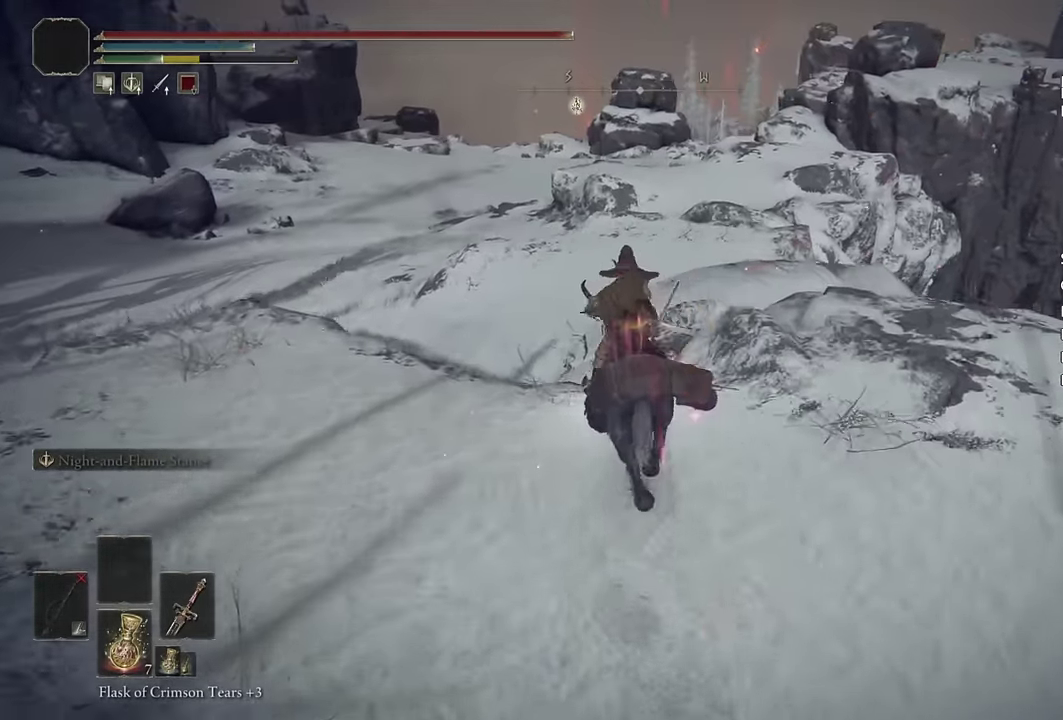
{"buttons": [], "left_stick": "up", "right_stick": "down-right", "events": [[483, "right_stick", "down-right"]]}
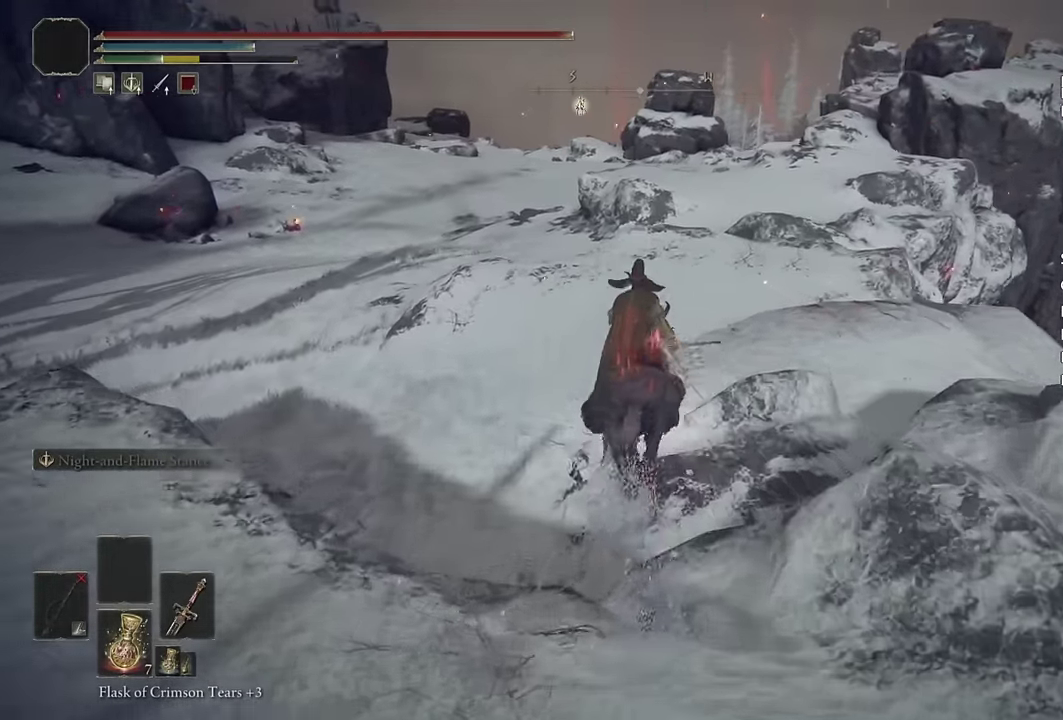
{"buttons": [], "left_stick": "up", "right_stick": "center", "events": [[100, "right_stick", "center"], [233, "right_stick", "down-right"], [383, "right_stick", "center"]]}
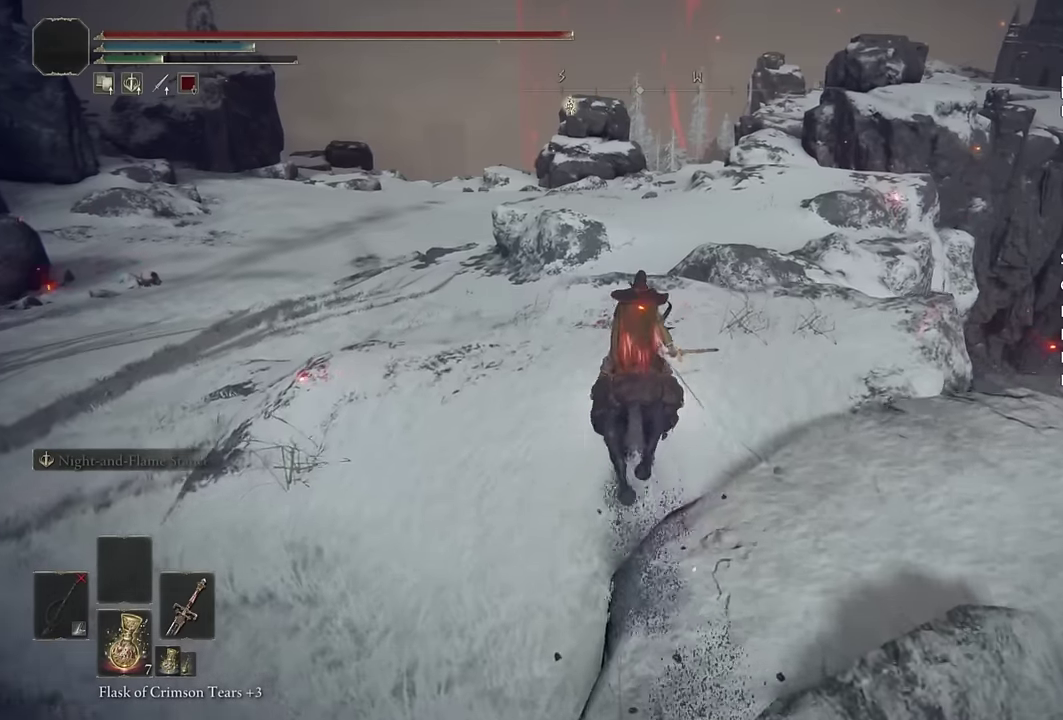
{"buttons": [], "left_stick": "up-right", "right_stick": "center", "events": [[50, "left_stick", "up-right"]]}
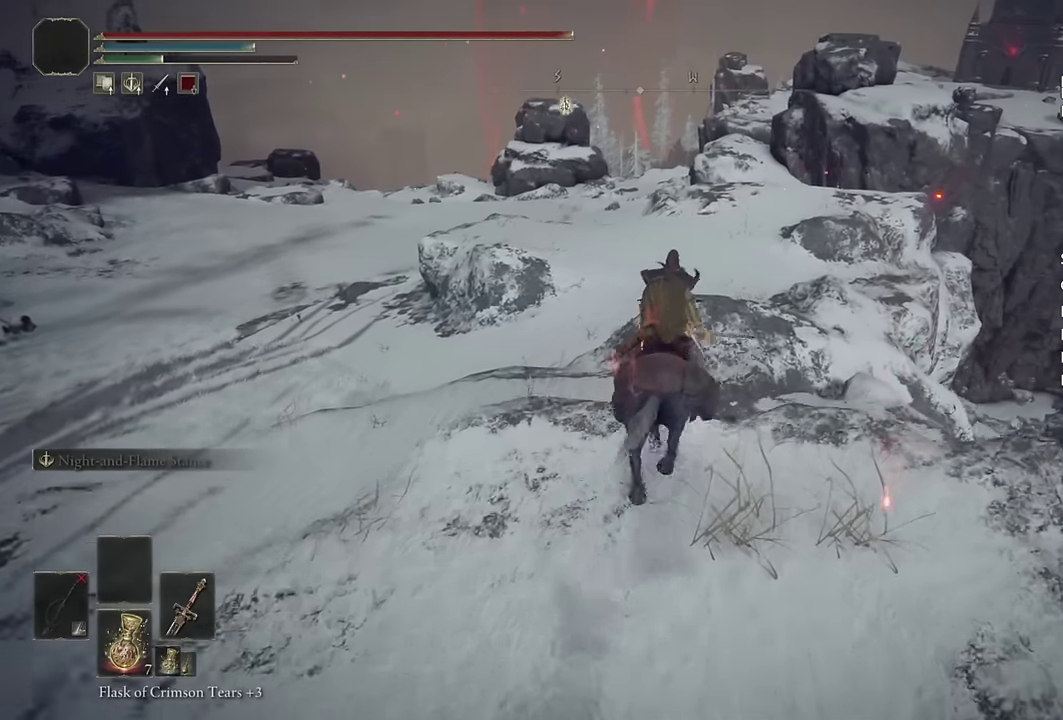
{"buttons": [], "left_stick": "up", "right_stick": "center", "events": [[17, "CIRCLE", "down"], [33, "left_stick", "up"], [133, "CIRCLE", "up"]]}
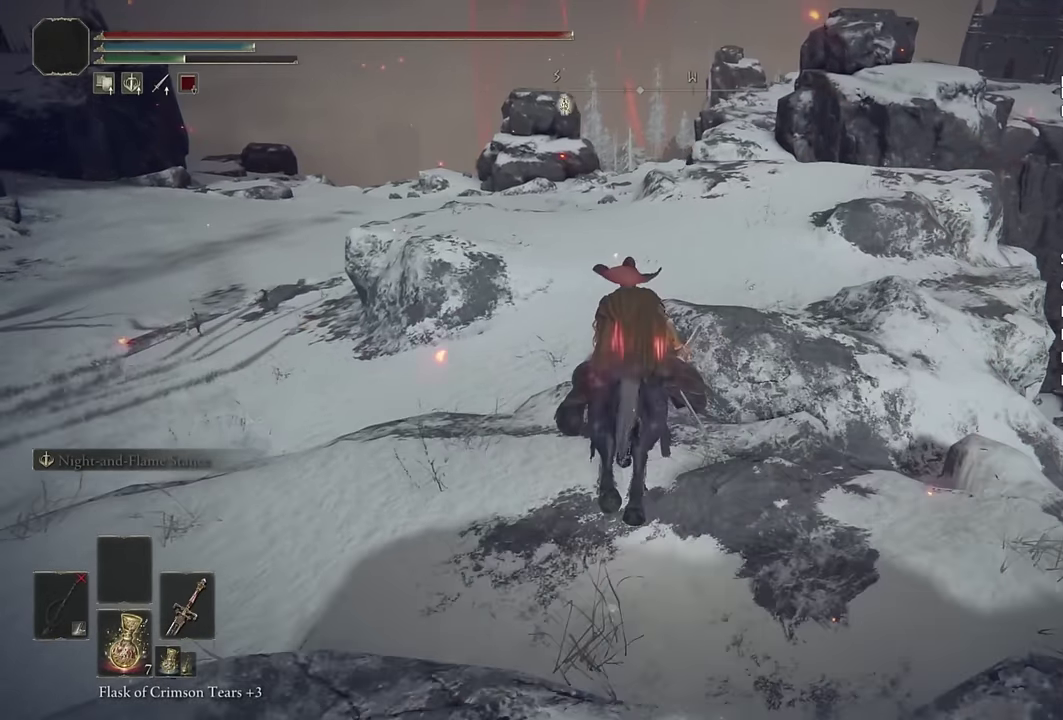
{"buttons": [], "left_stick": "up", "right_stick": "center", "events": []}
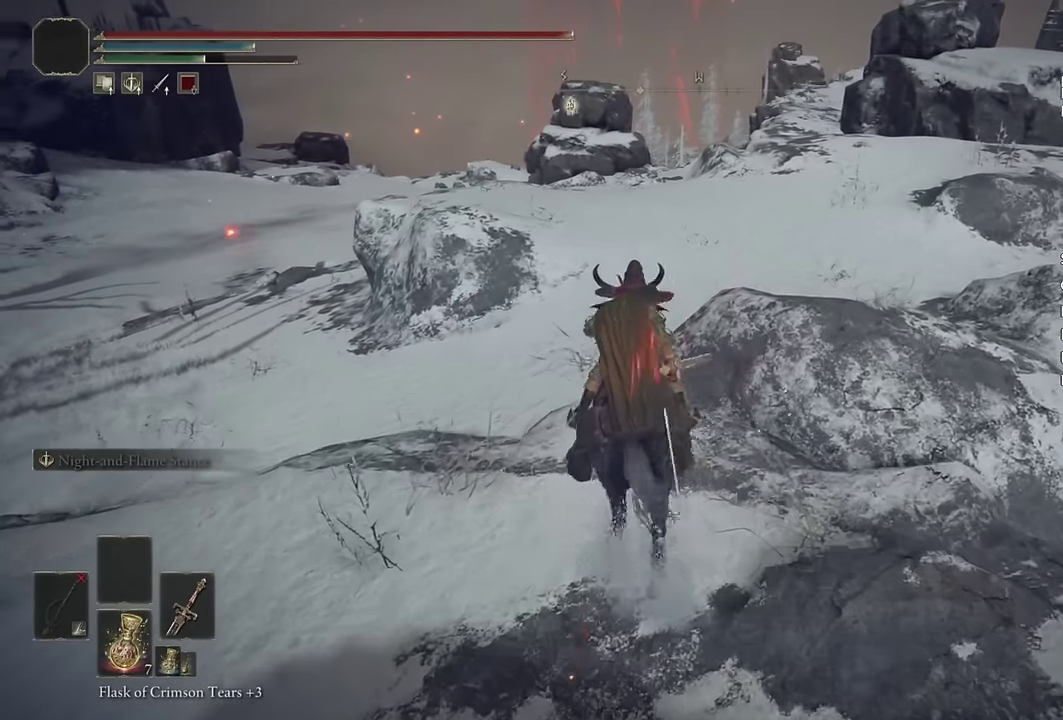
{"buttons": [], "left_stick": "up", "right_stick": "down-right", "events": [[150, "DPAD_LEFT", "down"], [300, "DPAD_LEFT", "up"], [450, "right_stick", "down-right"]]}
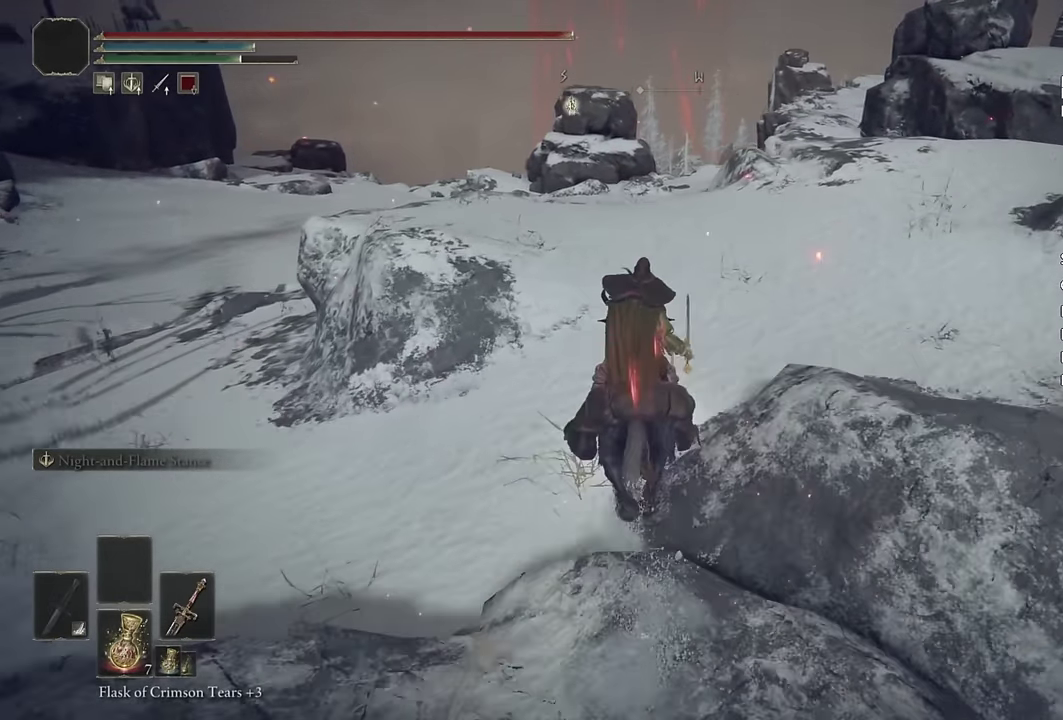
{"buttons": [], "left_stick": "up", "right_stick": "center", "events": [[83, "right_stick", "center"], [383, "CIRCLE", "down"], [483, "CIRCLE", "up"]]}